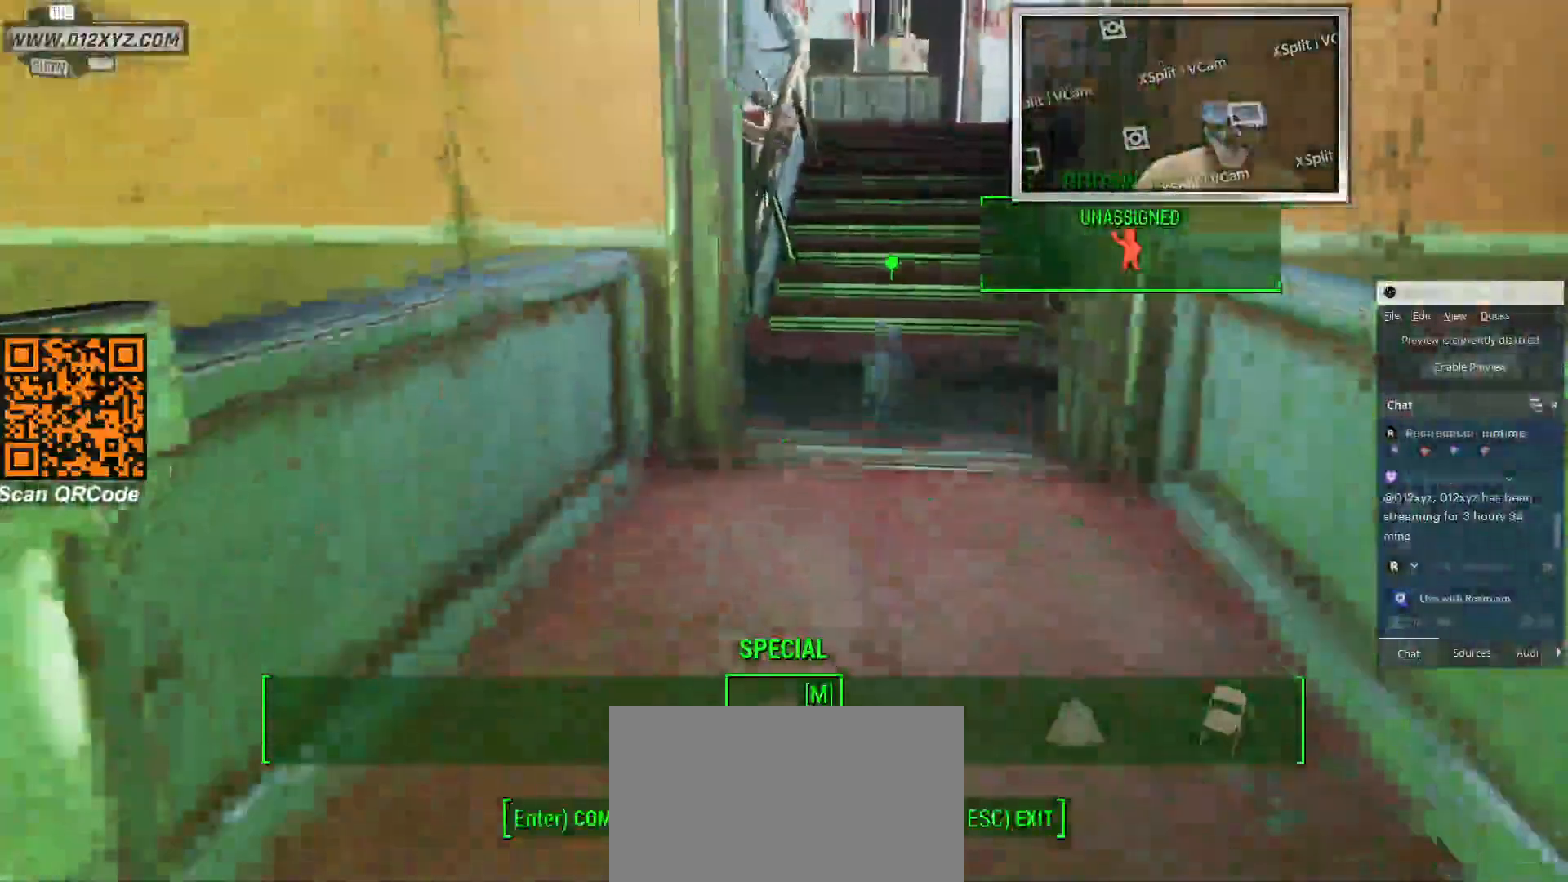
Gameplay with keyboard and mouse; each line is a JSON object with the keys and mouse buttons held at the frame after it. "events" lists presses ("down") and releases ("up") of "1", "2", "3", "4", "5", "a", "alt", "b", "c", "ctrl", "d", "e", "f", "g", "q", "r", "s", "shift", "space", "t", "tab", "v", "w", "x", "z", "mouse_left", "mouse_wheel", "mouse_right", "mouse_mb4" and "mouse_mb5" between this image and that frame as [ms after this image, input, new state], when the widget could be followed in between. "mouse_left", "mouse_wheel", "mouse_right", "mouse_mb4", "mouse_mb5" = the "left", "wheel", "right", "mb4", "mb5" buttons of the "mouse" list. No other keys are recorded. "wheel" means that the mouse wheel is clicked or scrolled. Not read: mouse_move.
{"keys": ["shift", "w"], "mouse": [], "events": [[300, "shift", "down"]]}
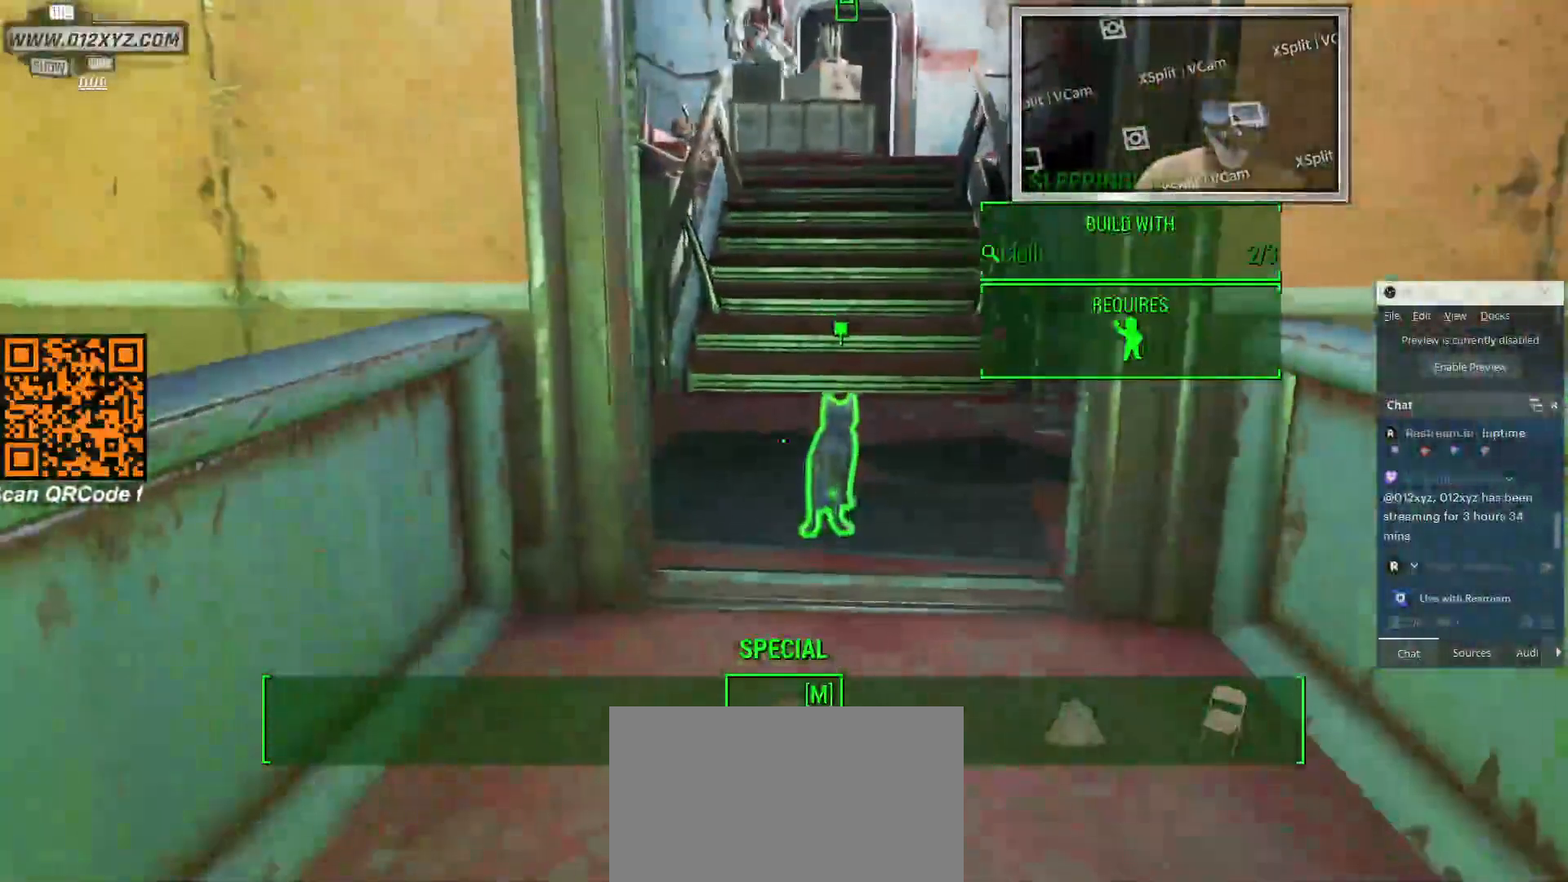
{"keys": ["w"], "mouse": [], "events": [[133, "shift", "up"]]}
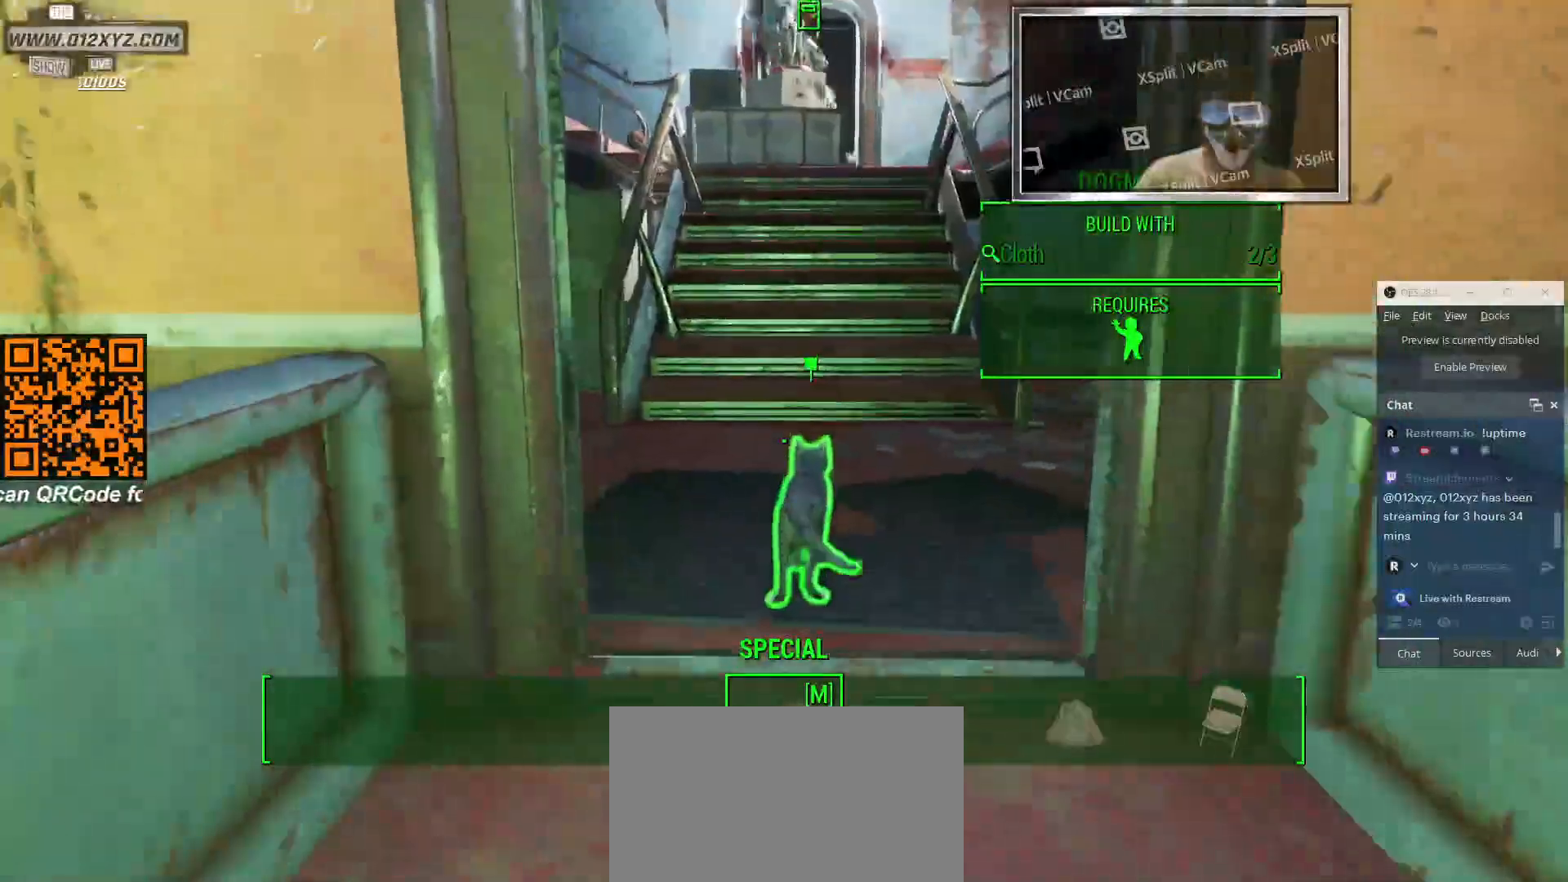
{"keys": ["w"], "mouse": [], "events": []}
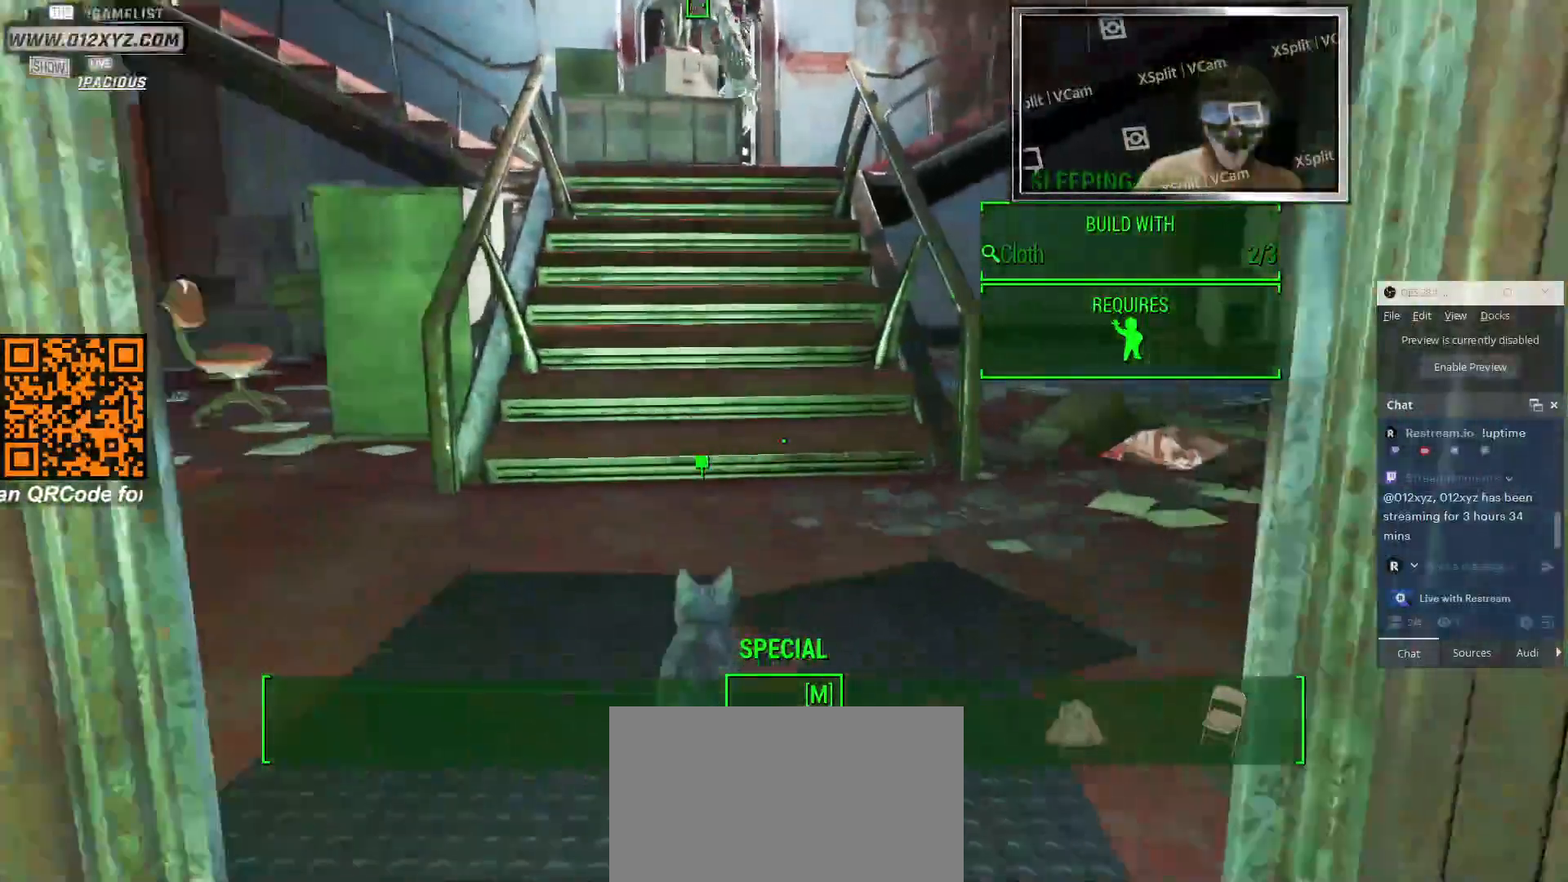
{"keys": ["w"], "mouse": [], "events": []}
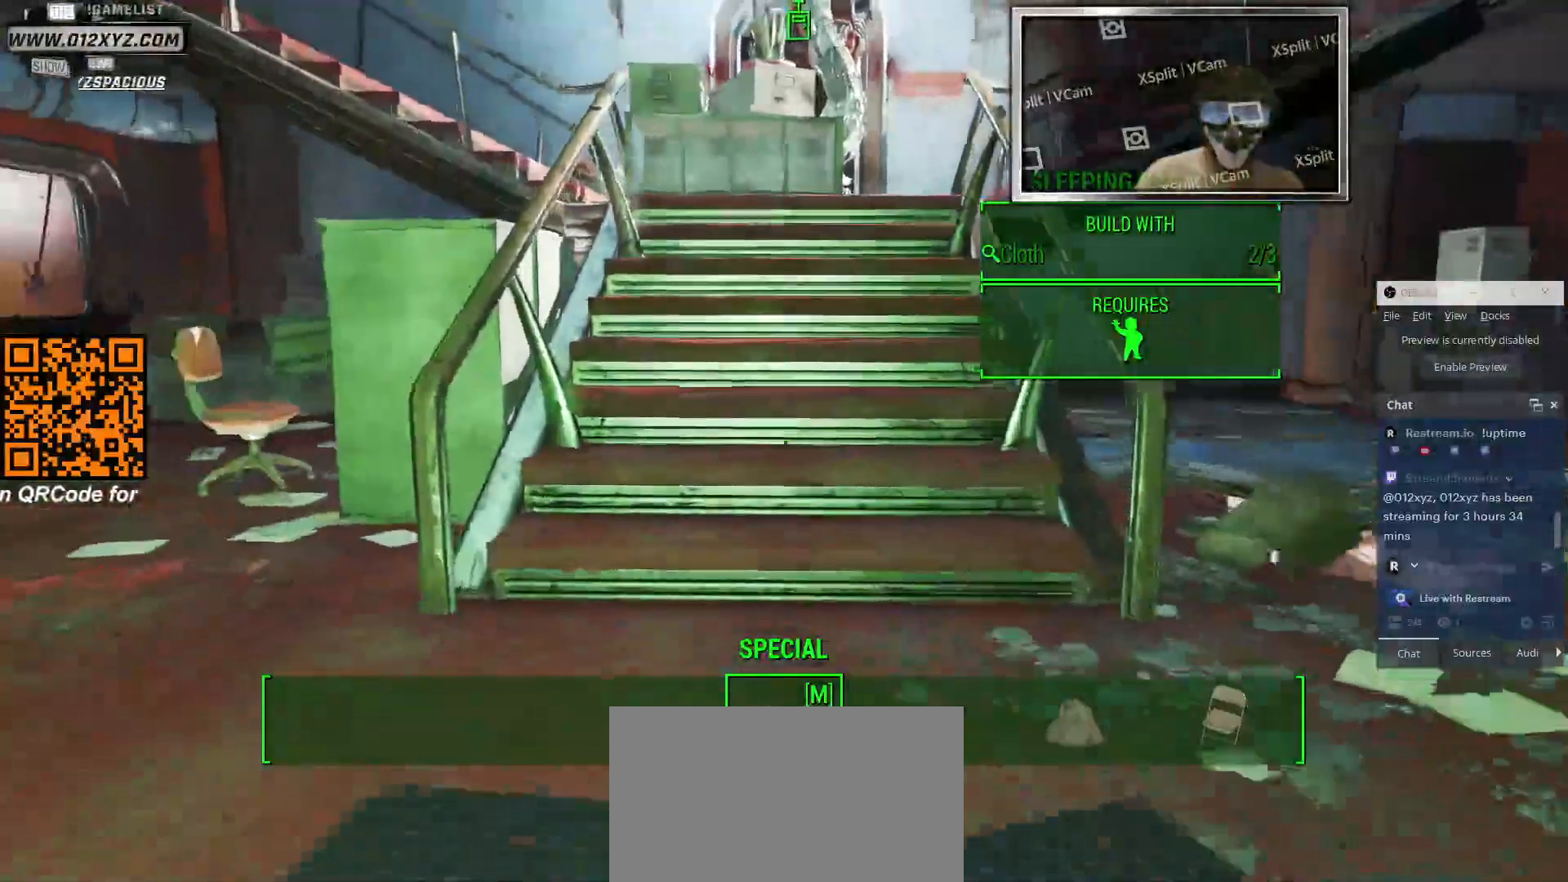
{"keys": ["d", "w"], "mouse": [], "events": [[366, "d", "down"]]}
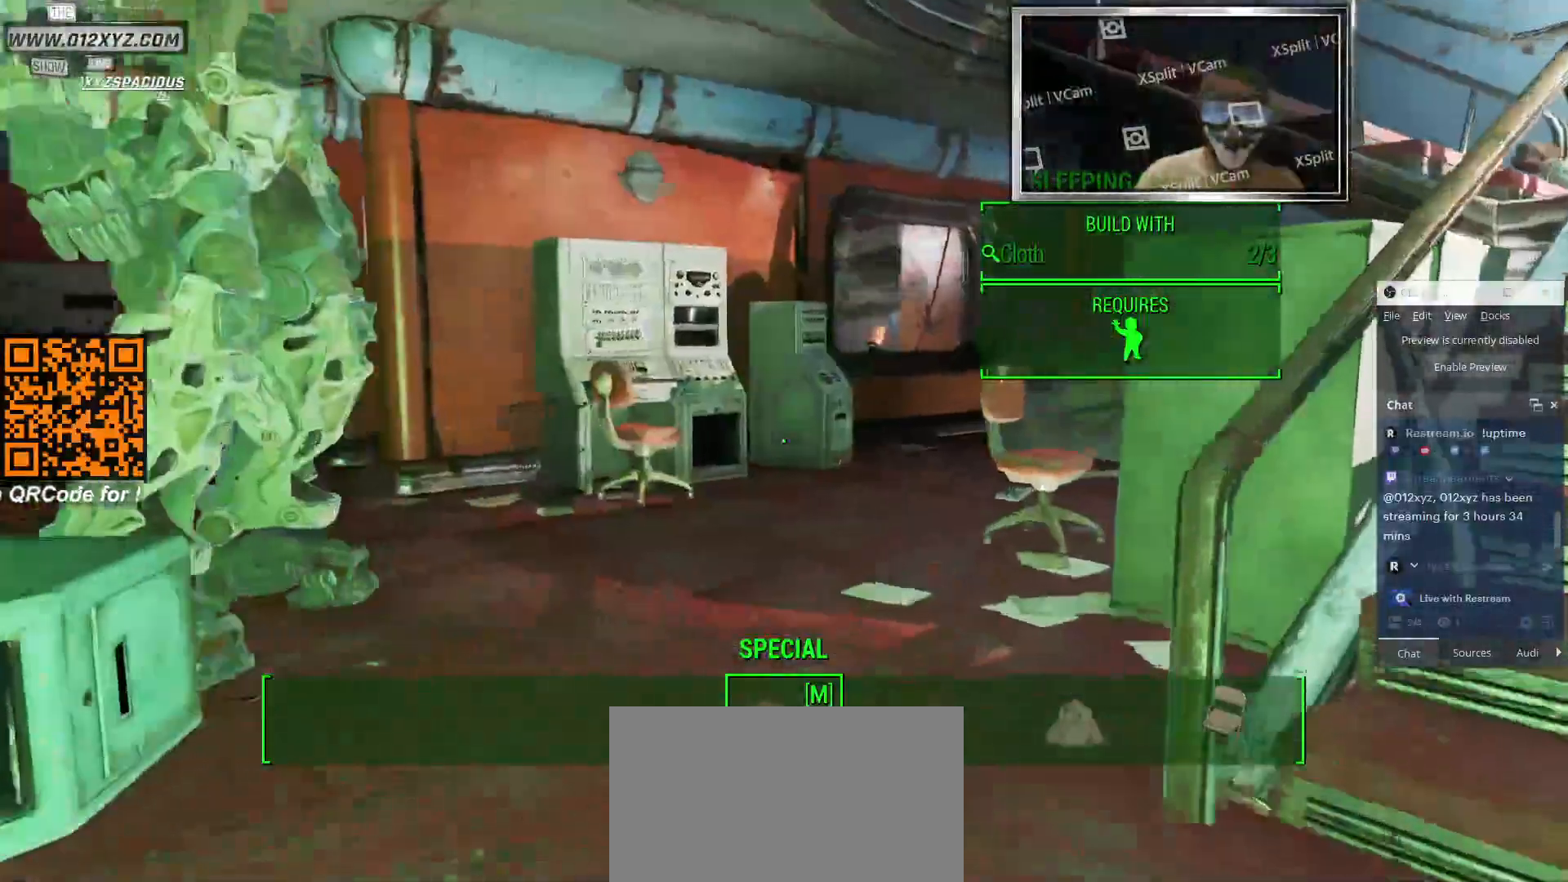
{"keys": ["d", "w"], "mouse": [], "events": []}
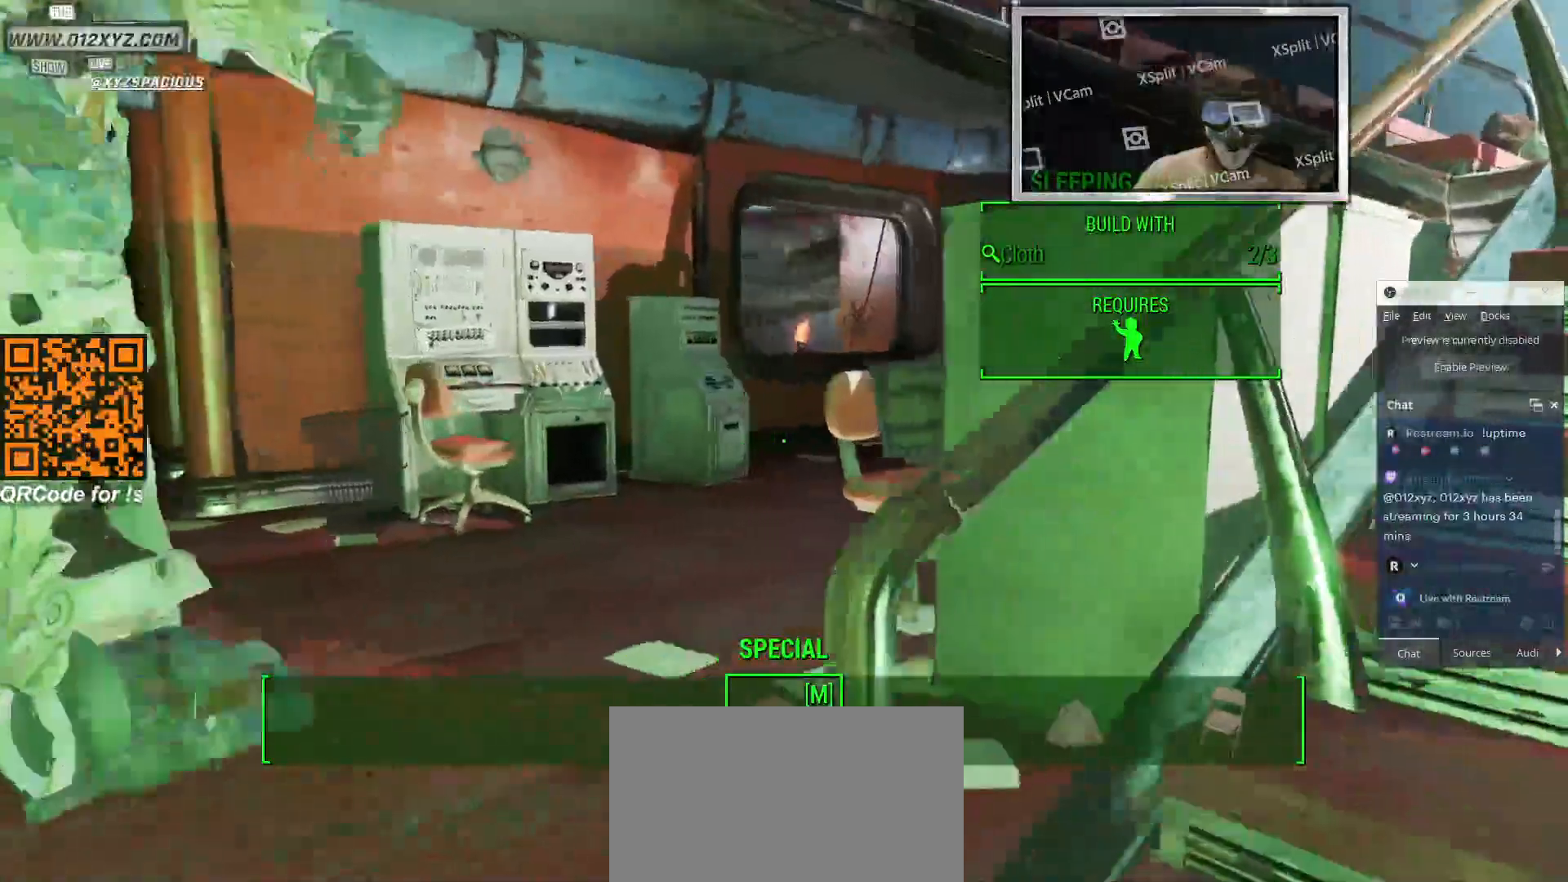
{"keys": ["w"], "mouse": [], "events": [[433, "d", "up"]]}
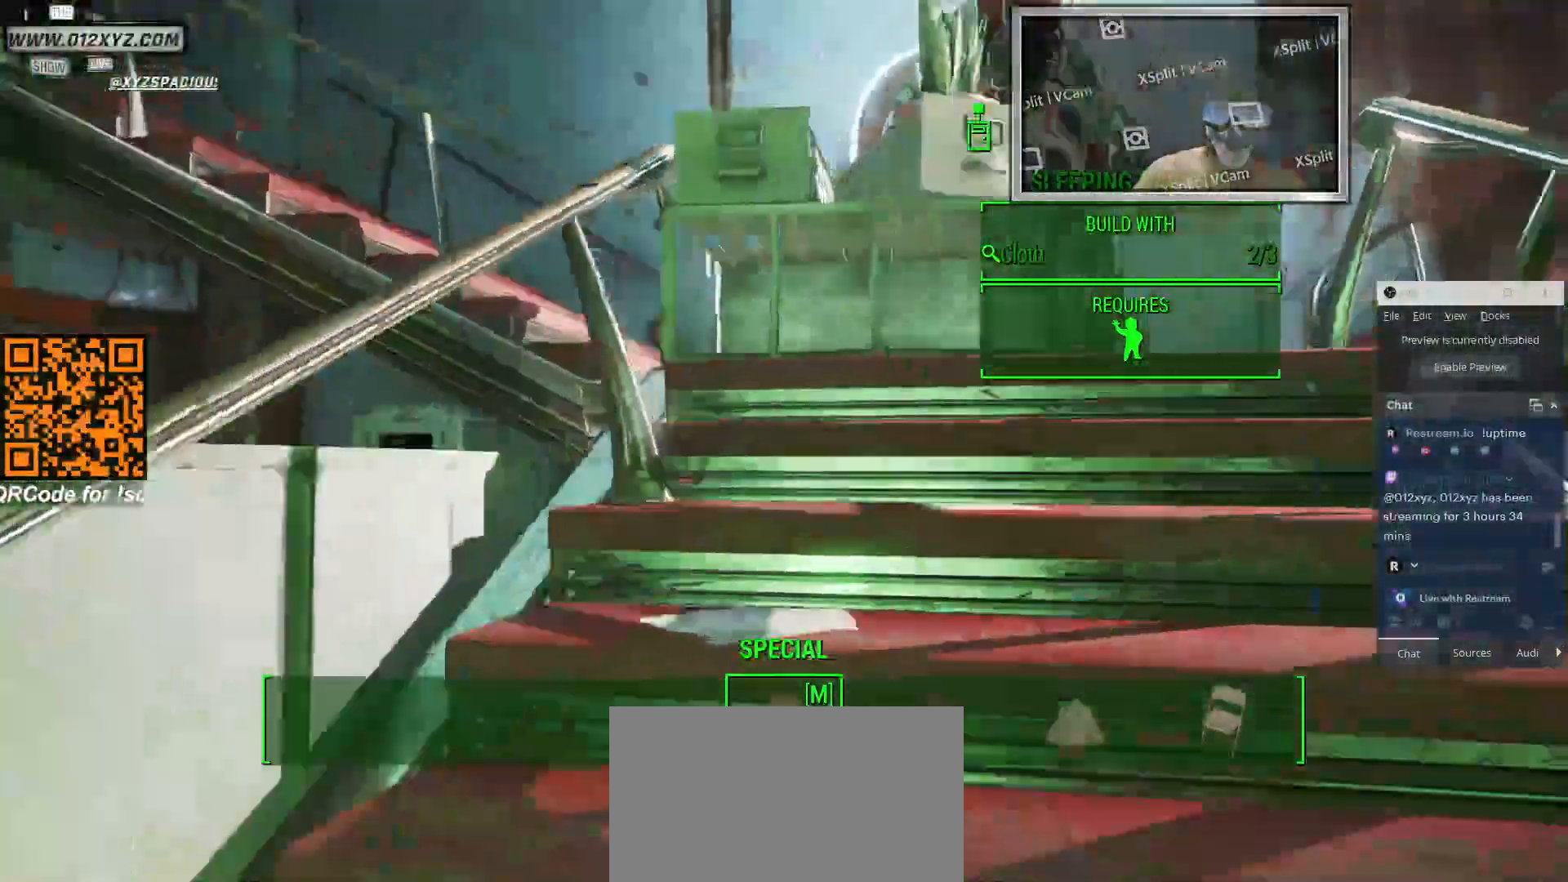
{"keys": ["w"], "mouse": [], "events": []}
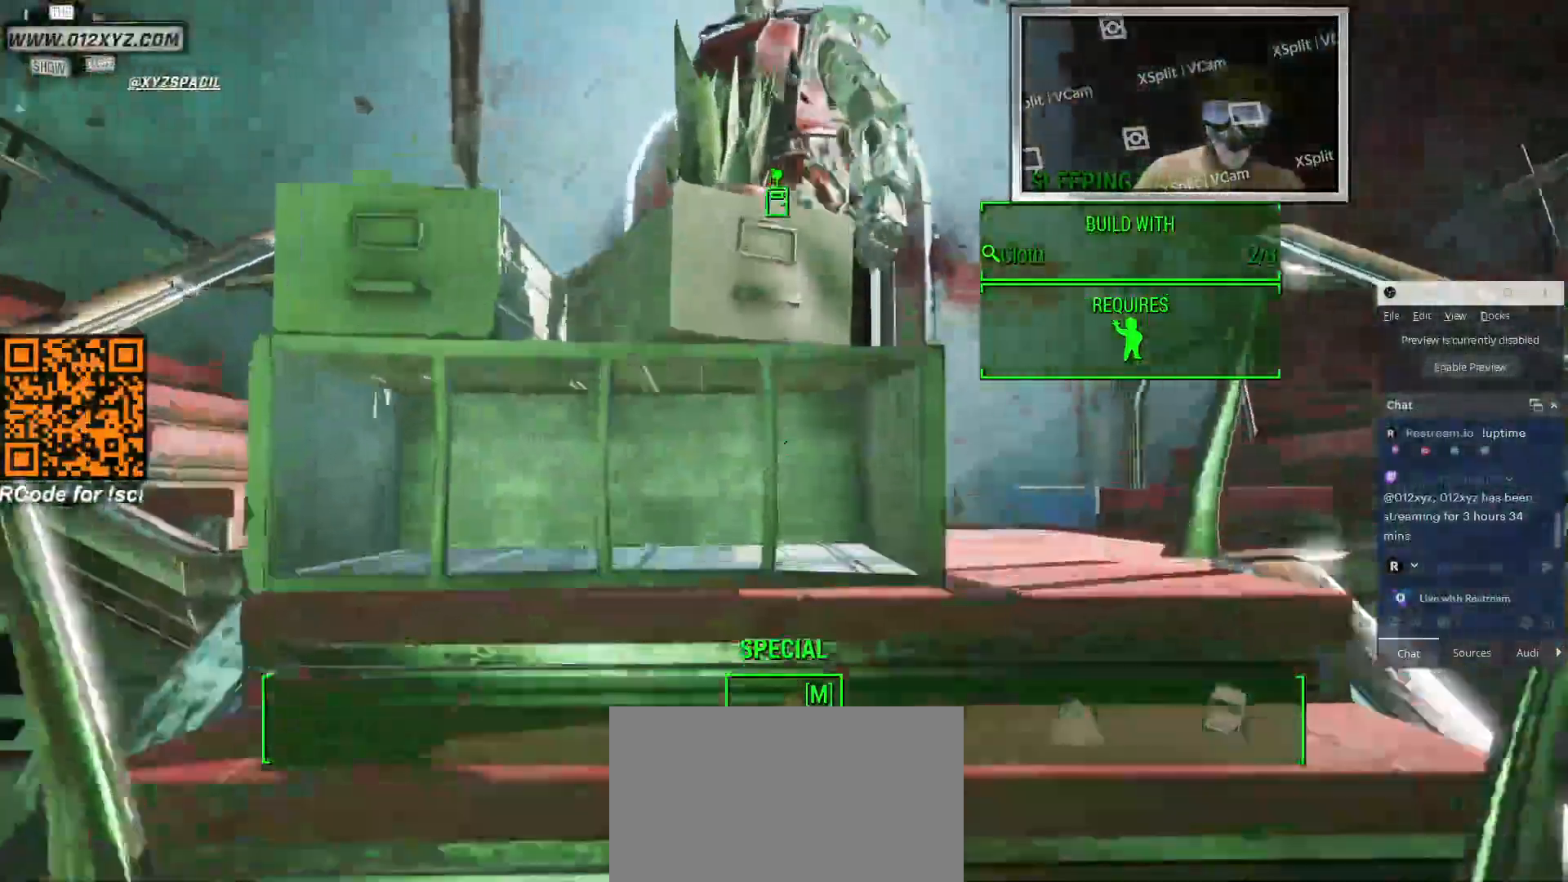
{"keys": ["w"], "mouse": [], "events": []}
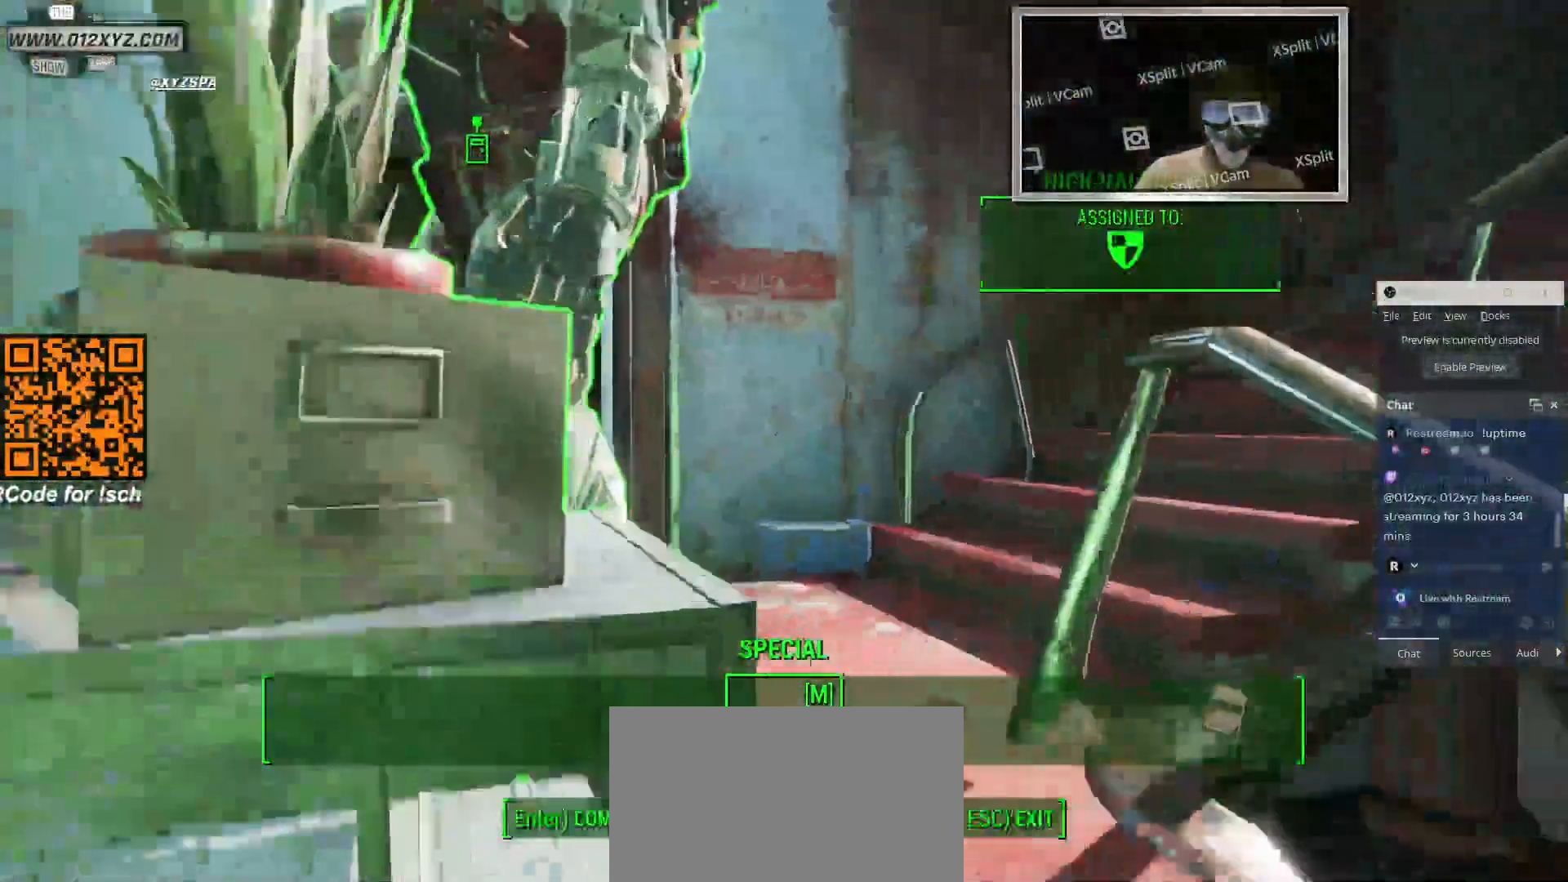
{"keys": ["w"], "mouse": [], "events": [[133, "d", "down"], [400, "d", "up"]]}
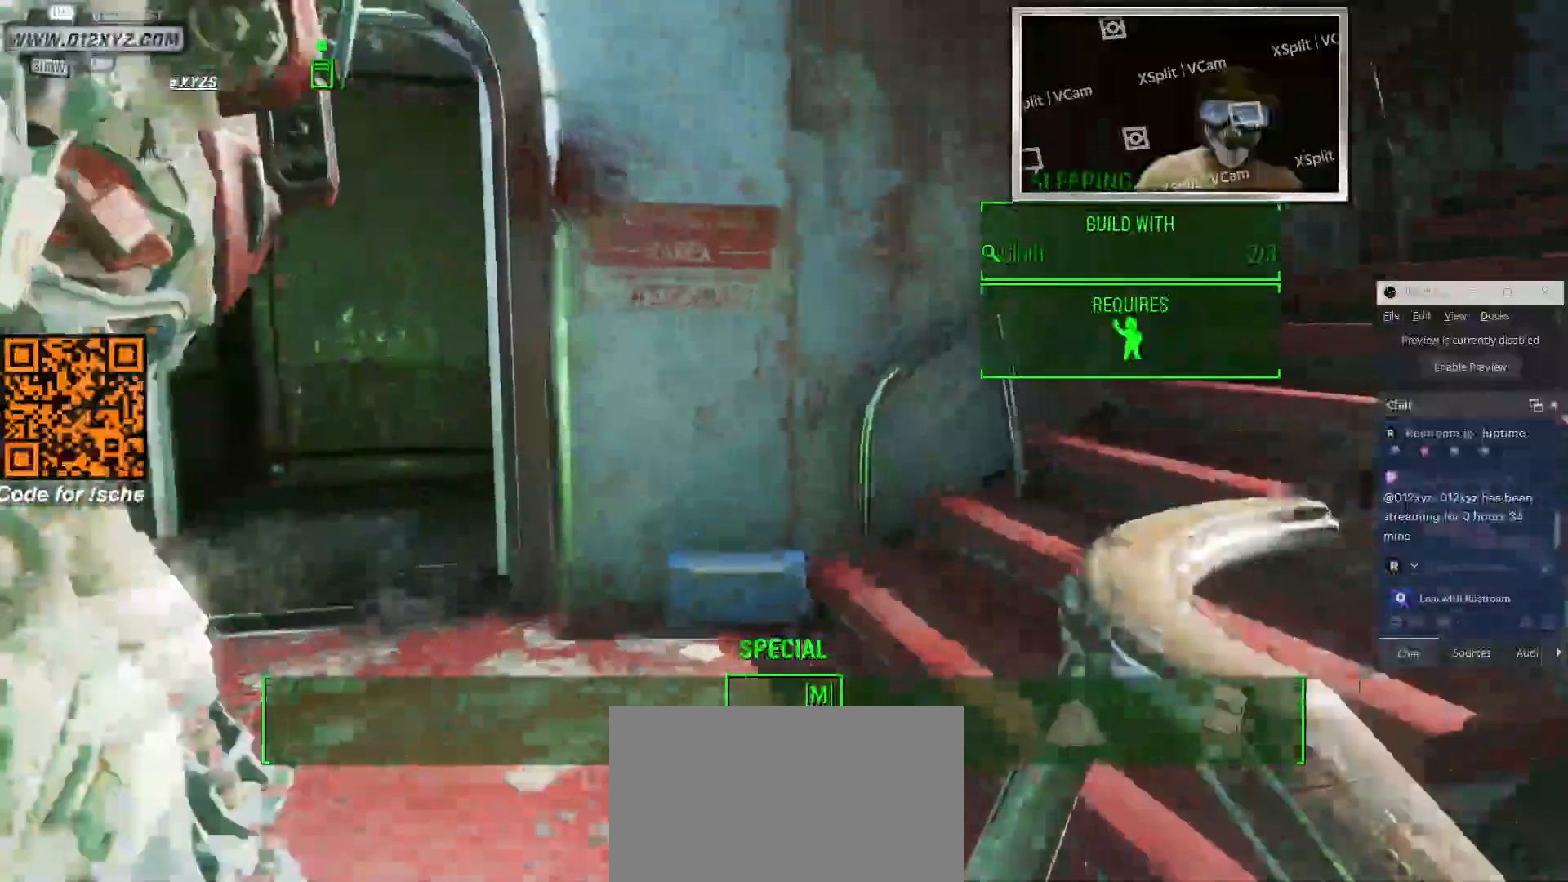
{"keys": ["w"], "mouse": [], "events": []}
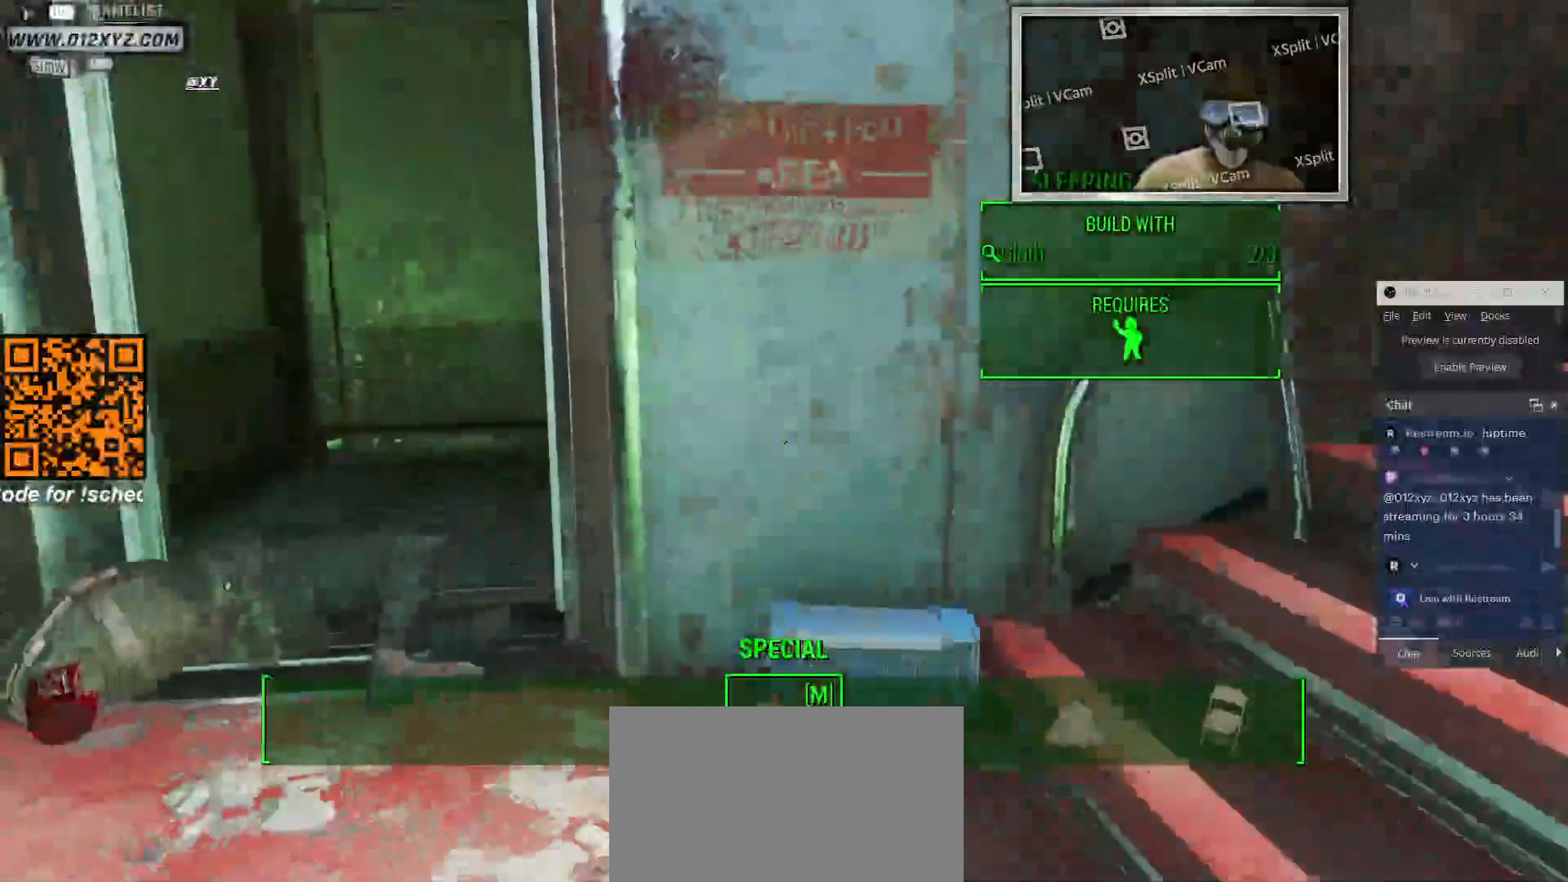
{"keys": ["w"], "mouse": [], "events": []}
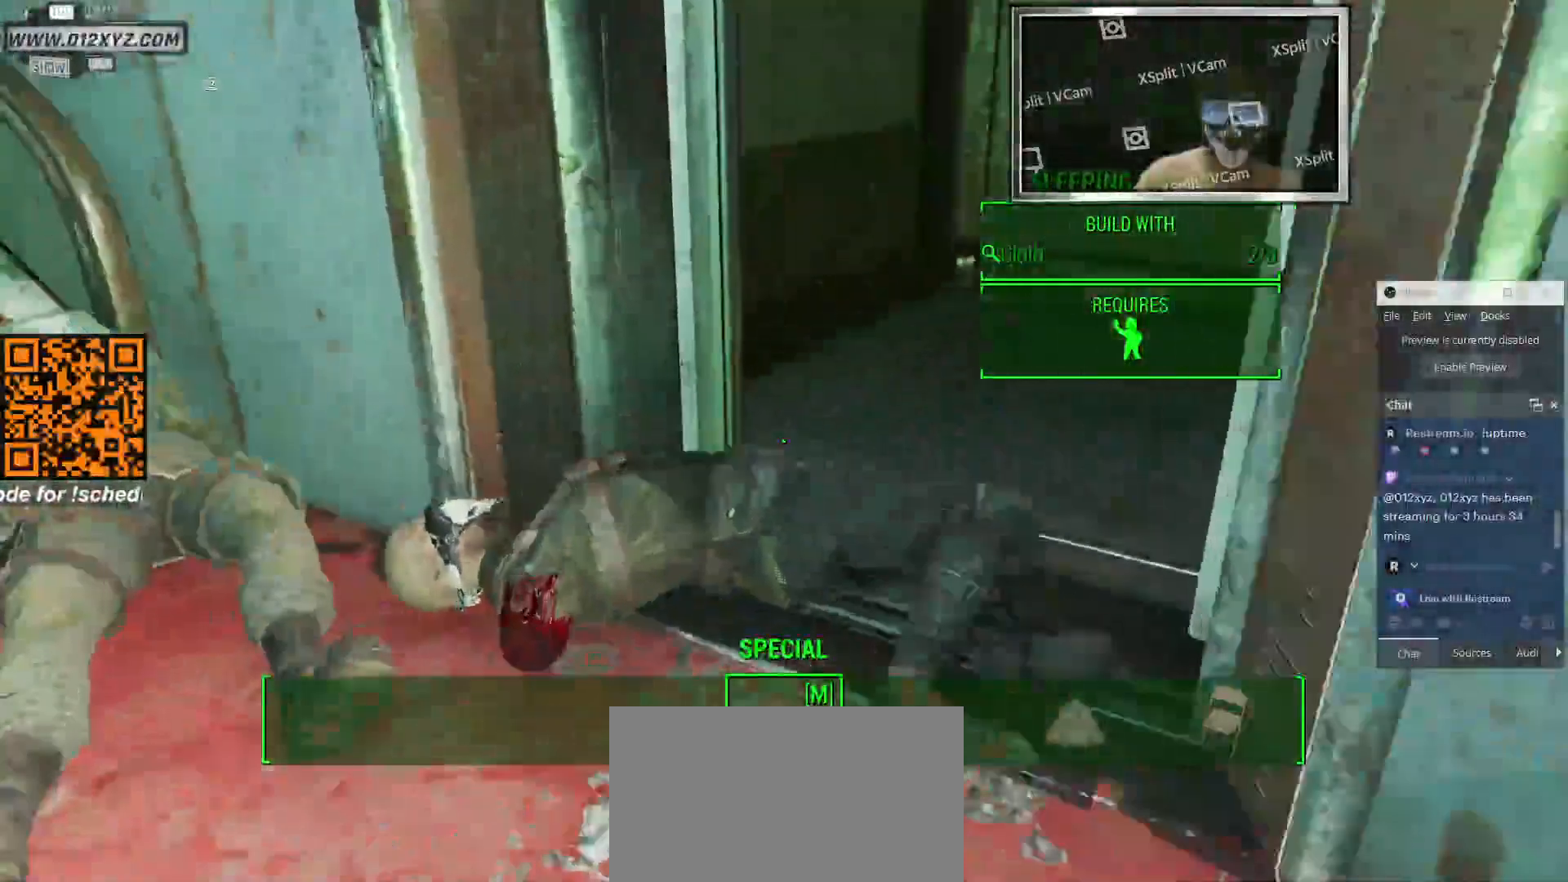
{"keys": [], "mouse": [], "events": [[66, "w", "up"]]}
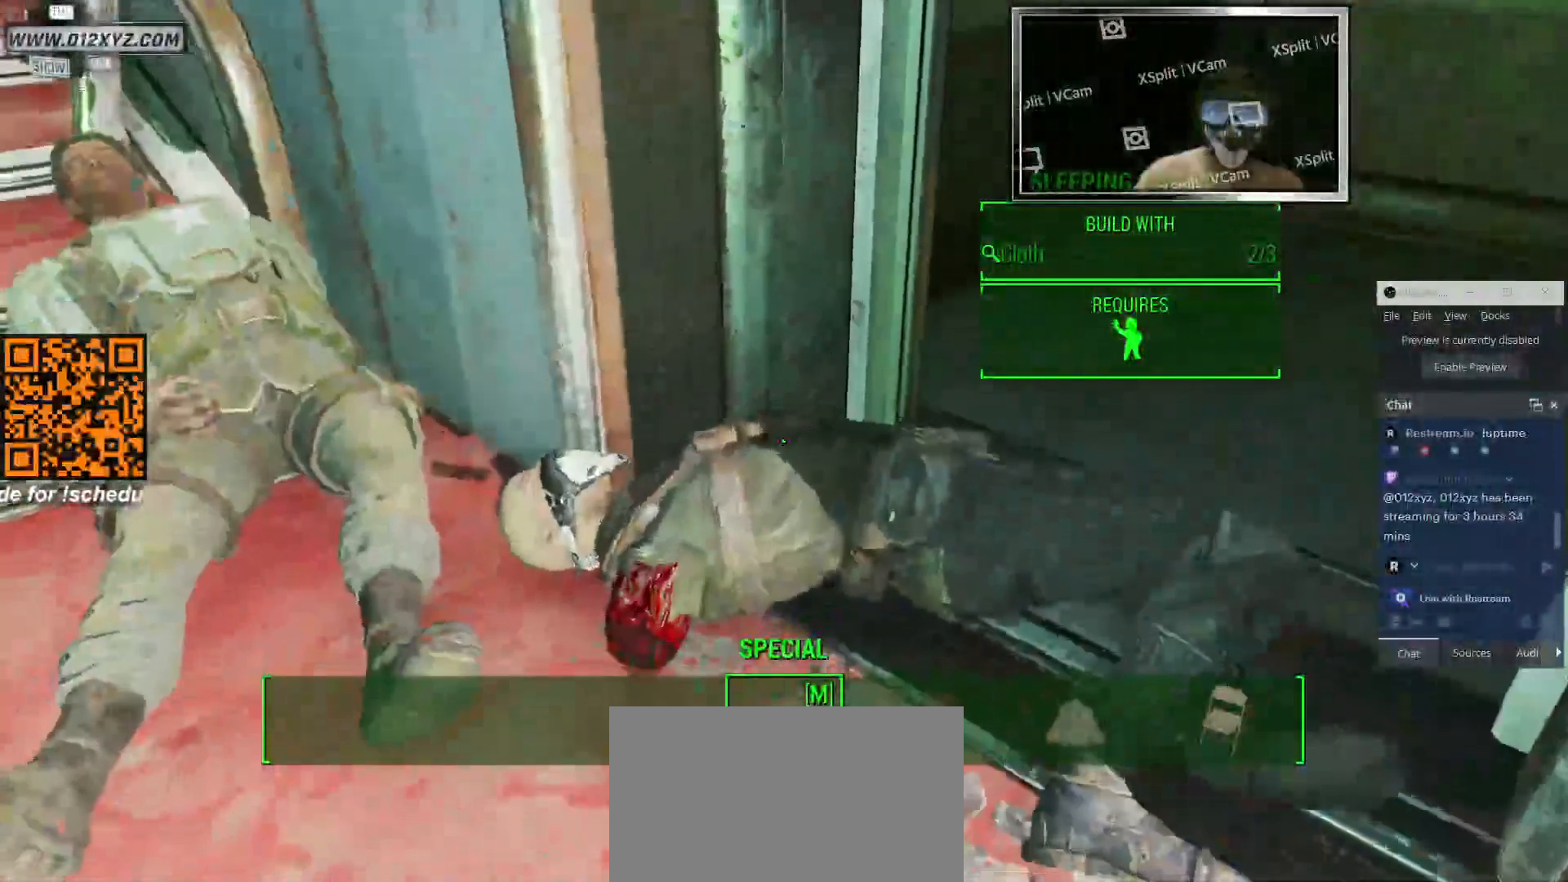
{"keys": [], "mouse": [], "events": []}
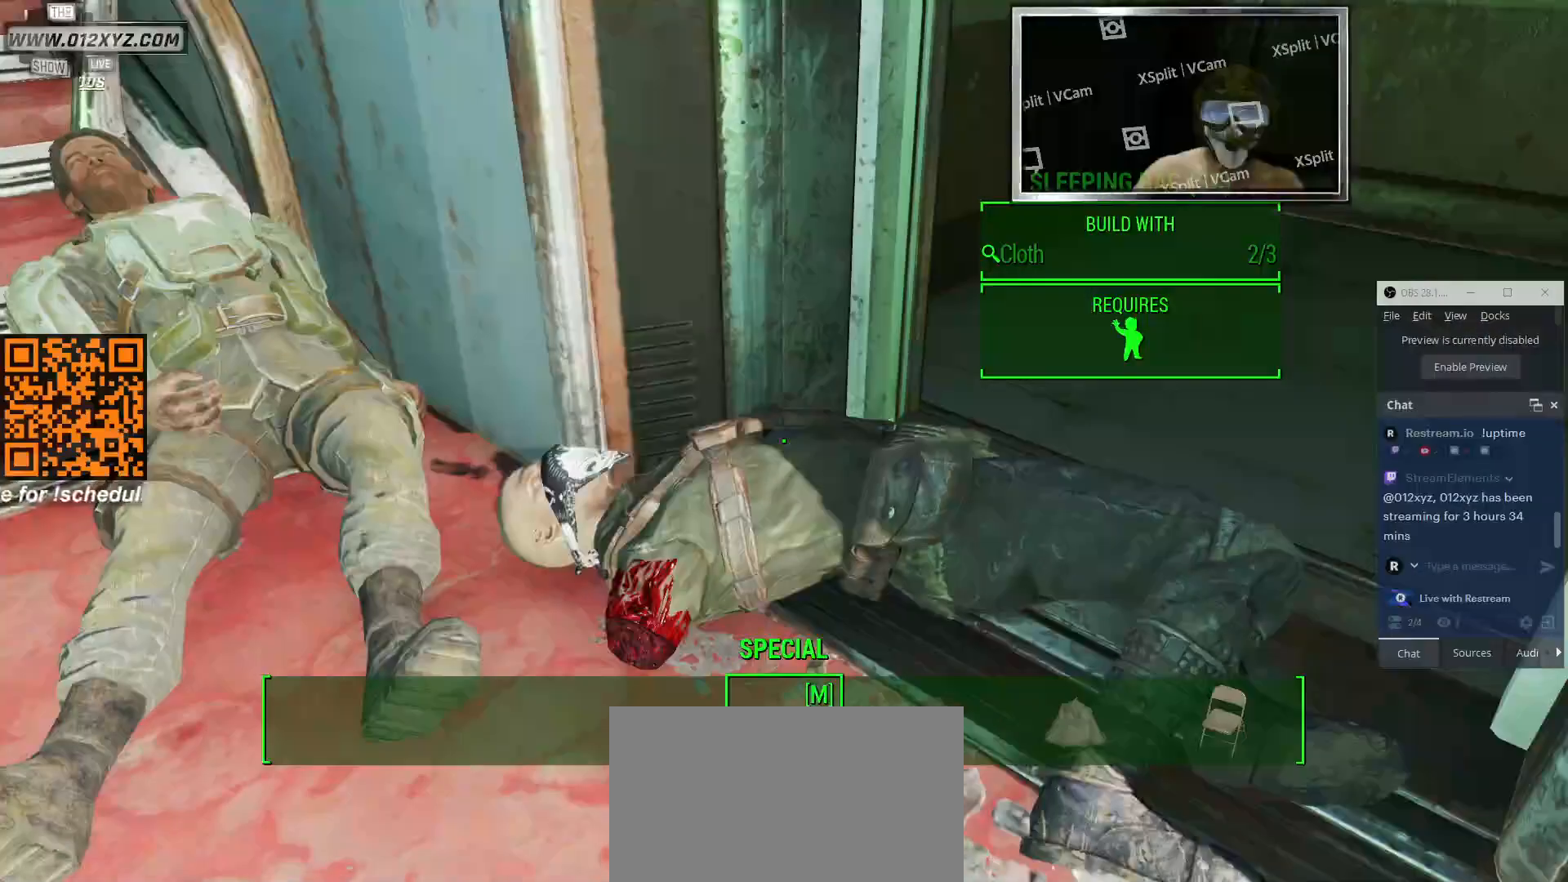
{"keys": [], "mouse": [], "events": []}
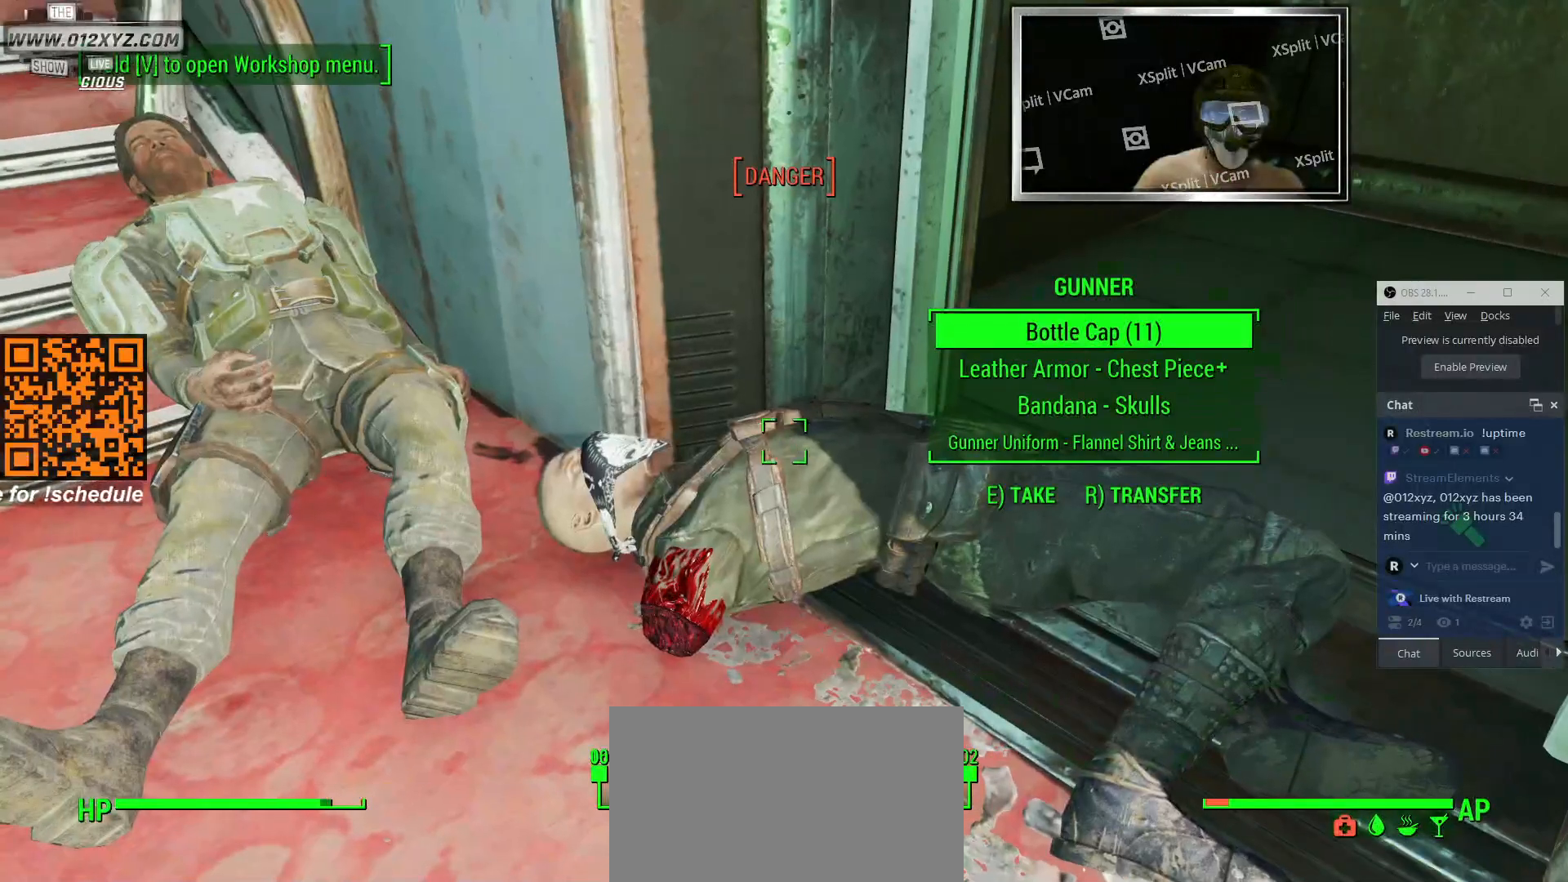
{"keys": [], "mouse": [], "events": []}
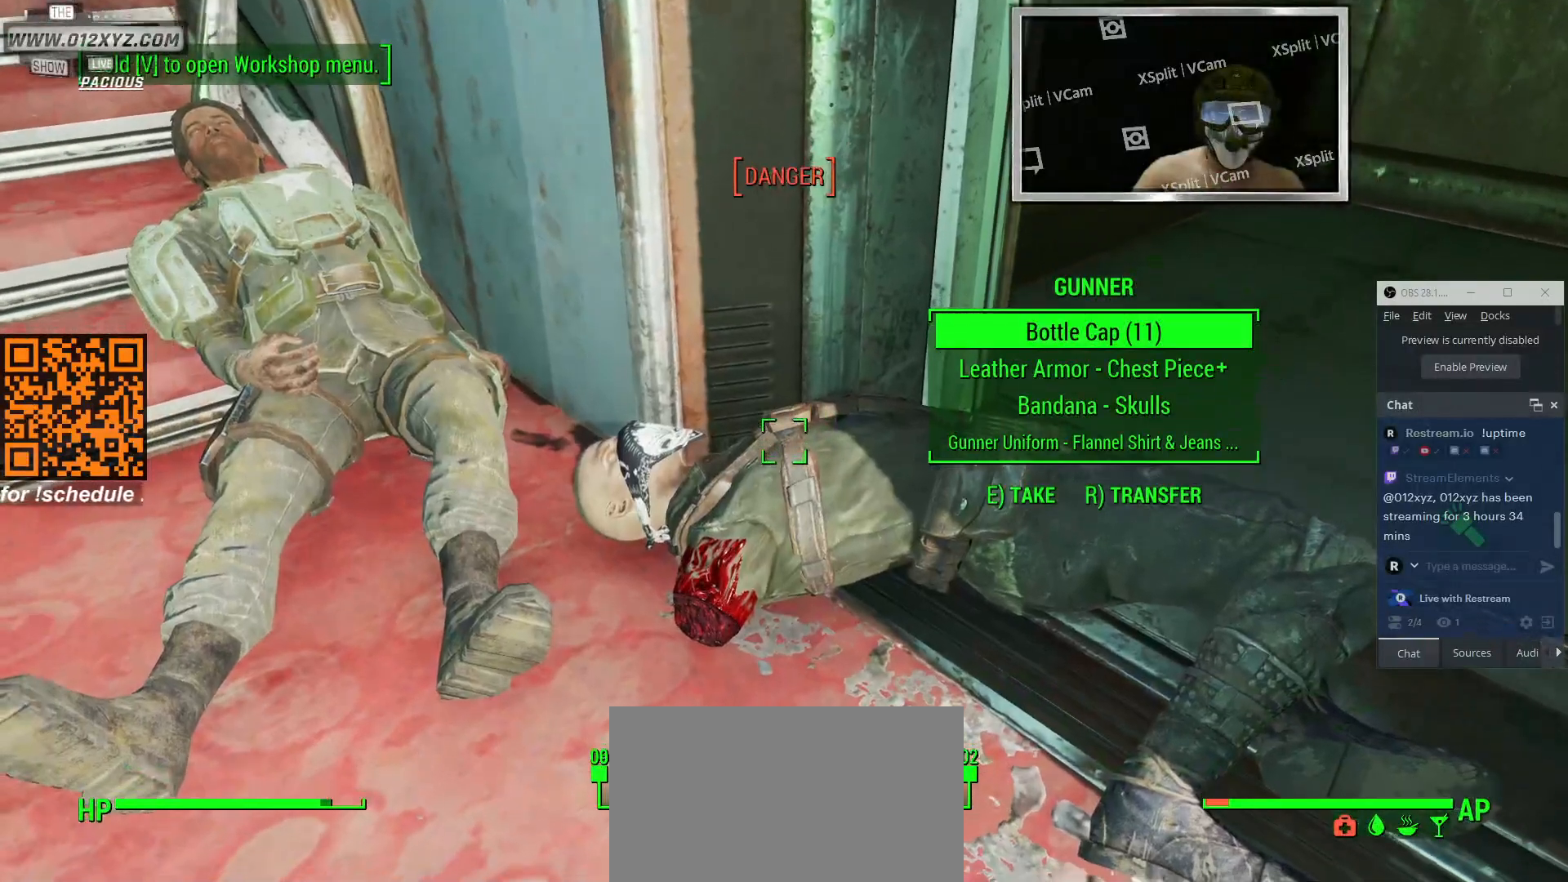
{"keys": [], "mouse": [], "events": []}
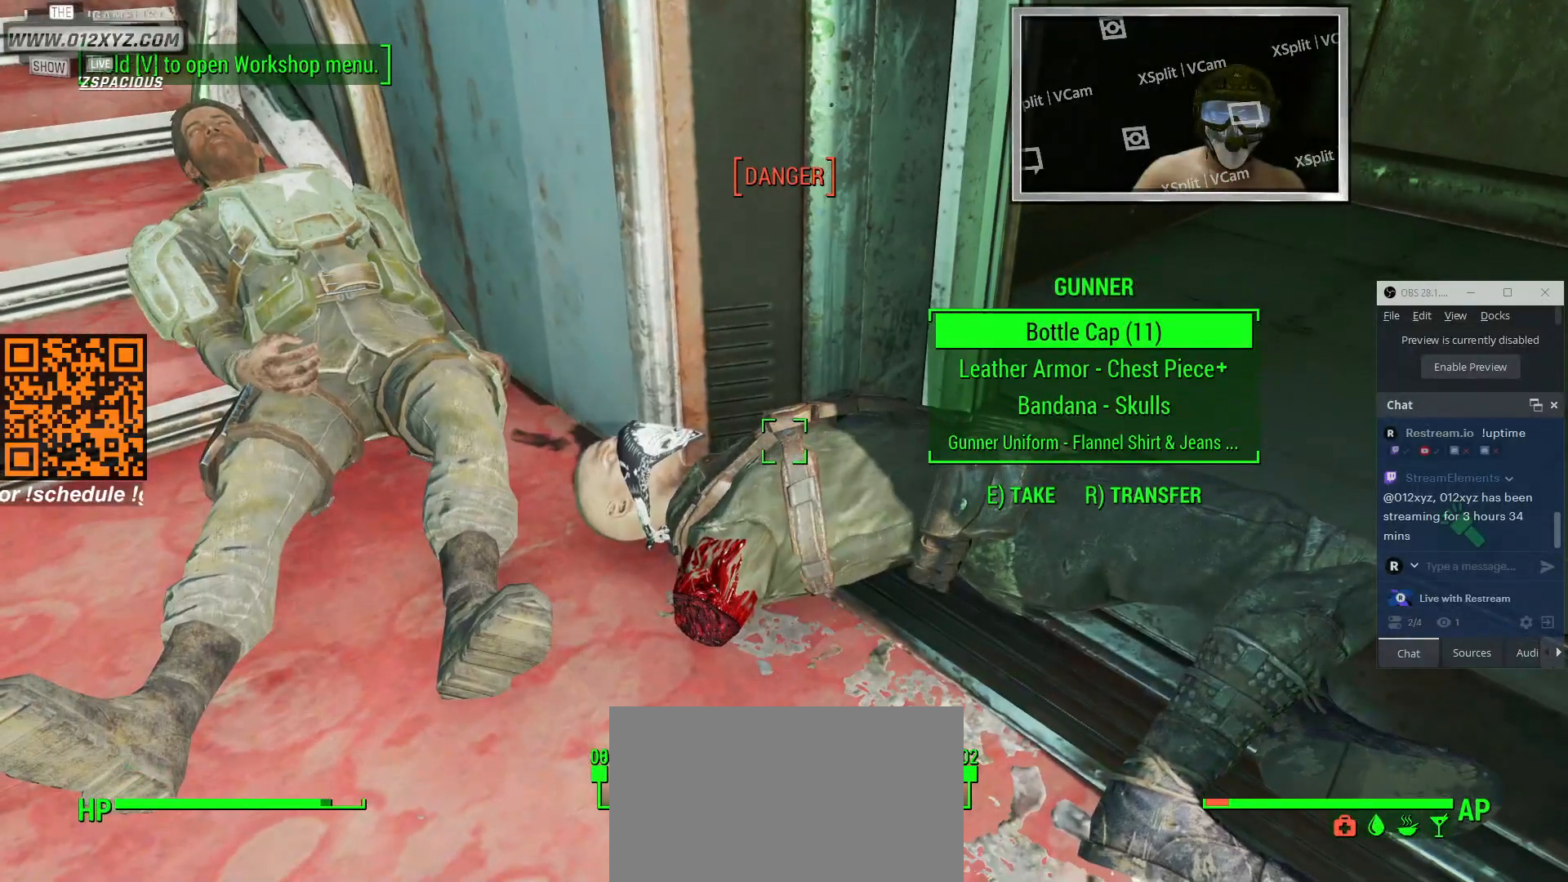
{"keys": [], "mouse": [], "events": [[133, "e", "down"], [233, "e", "up"]]}
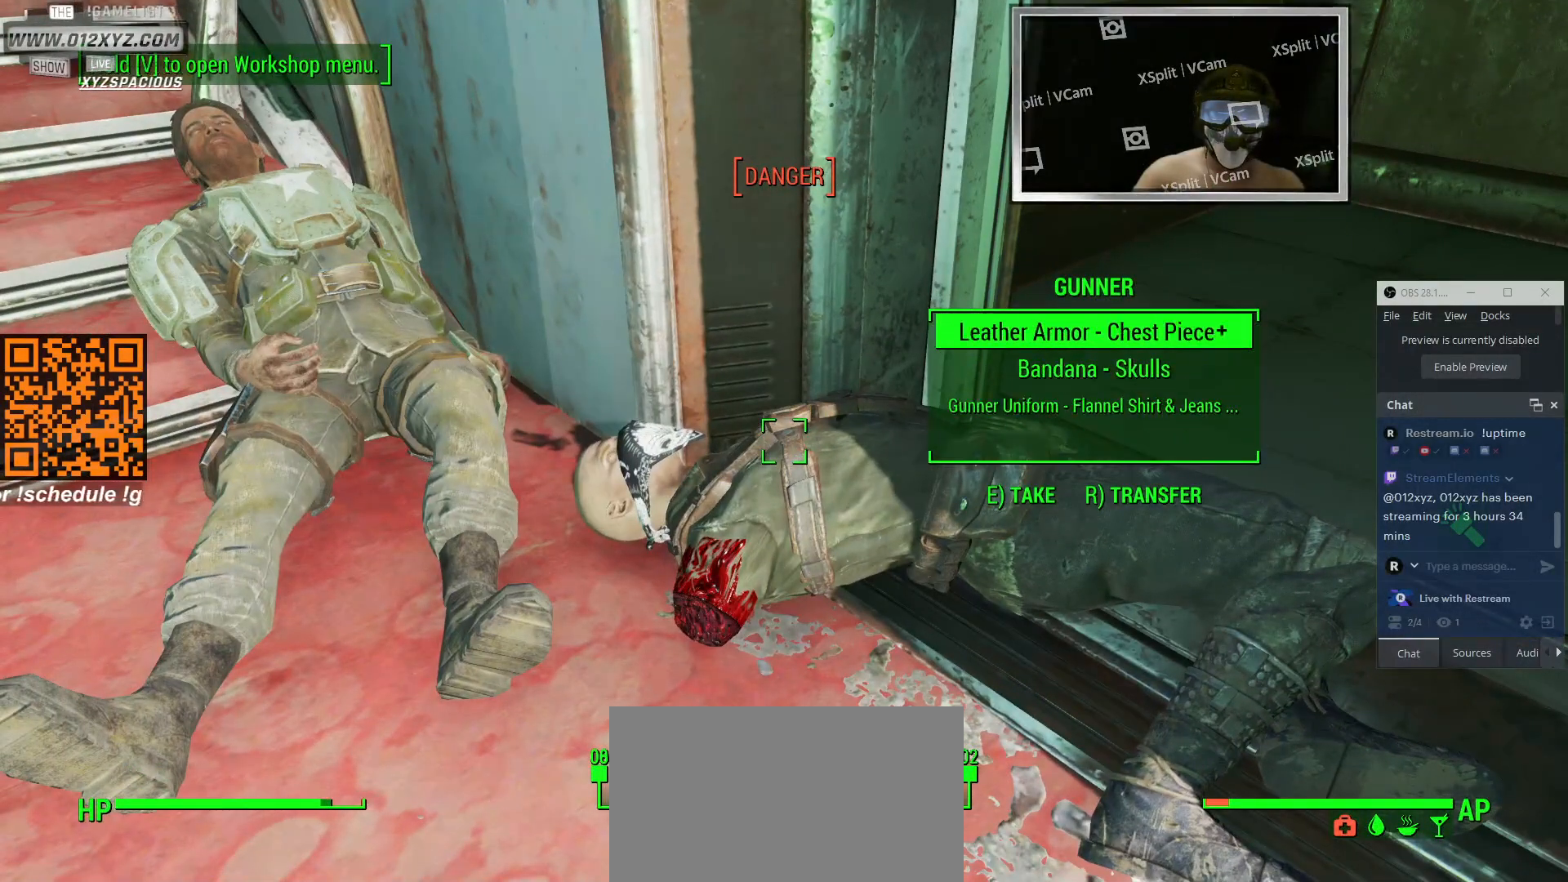
{"keys": [], "mouse": [], "events": []}
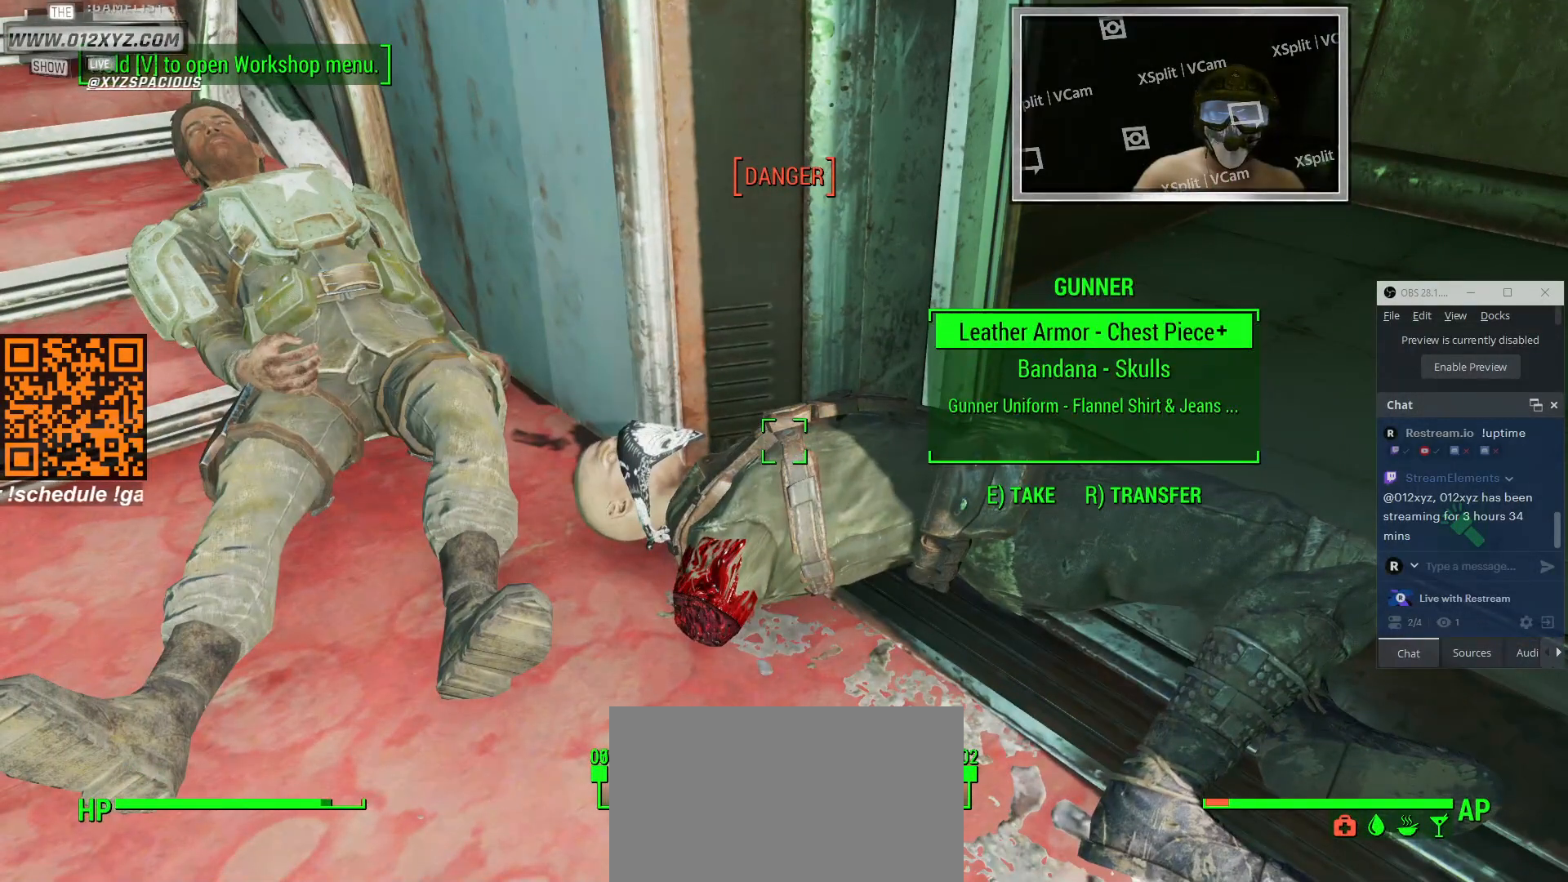
{"keys": [], "mouse": ["wheel"], "events": [[433, "mouse_wheel", "down"]]}
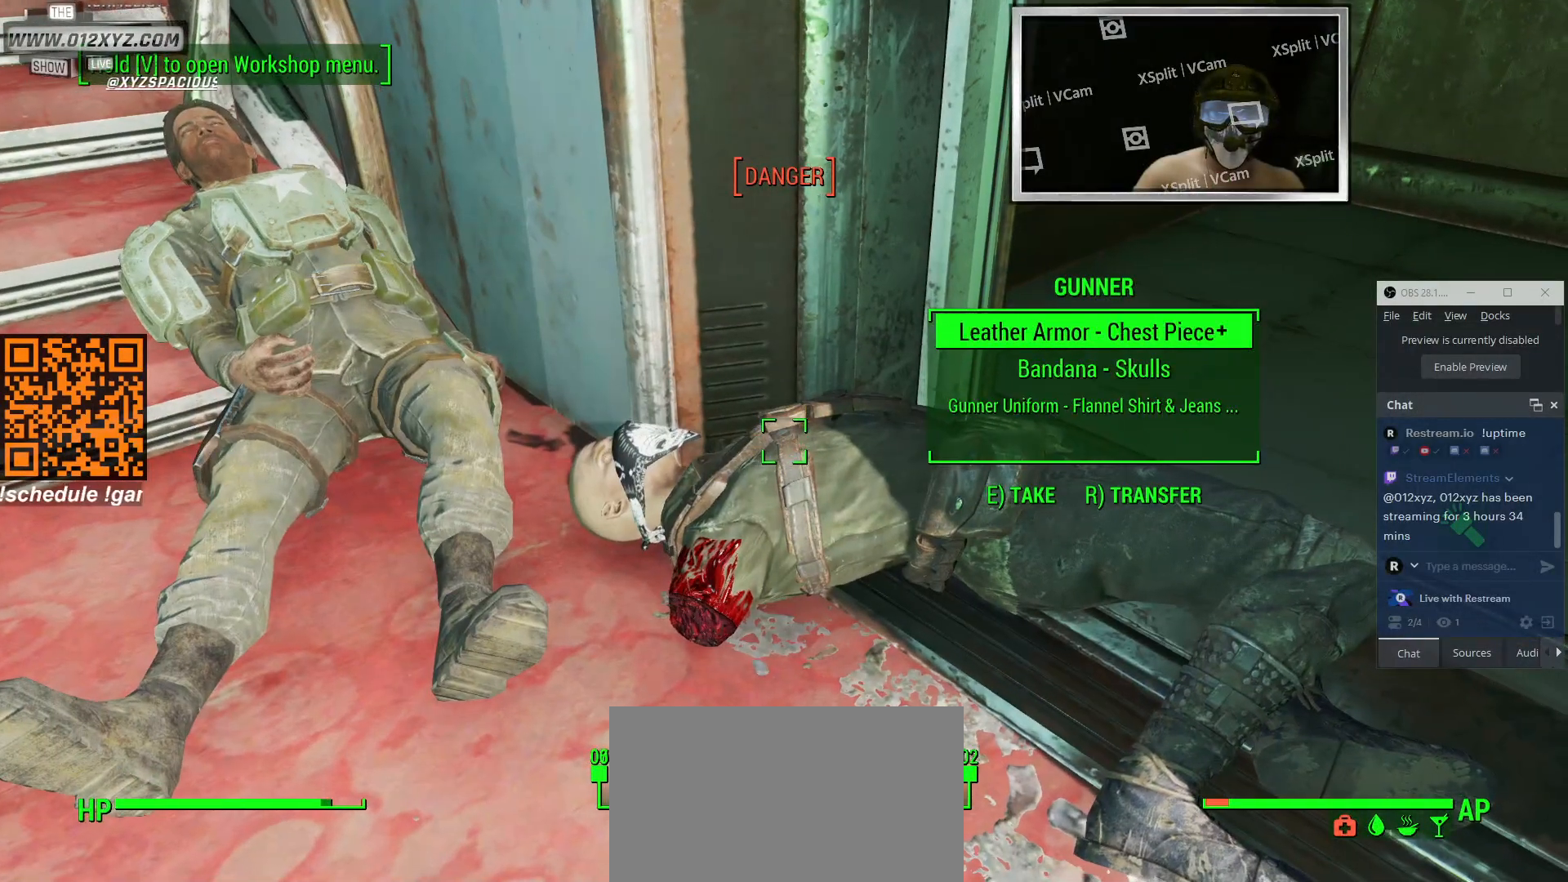
{"keys": [], "mouse": [], "events": [[100, "mouse_wheel", "up"]]}